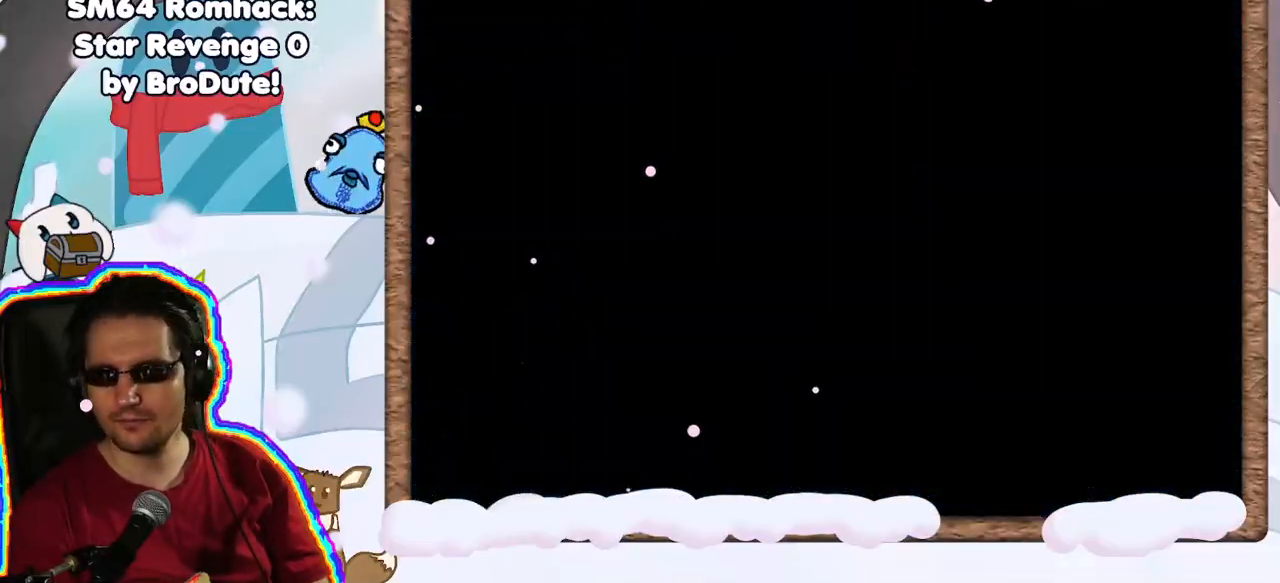
Gameplay with a controller (Nintendo layout); each line is a JSON object with the inputs held at the frame after it (dt_ms = milliseconds from this image to that frame). "events" lists button and stick changes between this image and that frame as [ms after this image, input, new state], when the widget could be followed in between. Not read: L3 R3.
{"dt_ms": 500, "buttons": [], "left_stick": "center", "events": [[283, "DPAD_LEFT", "down"], [333, "DPAD_LEFT", "up"]]}
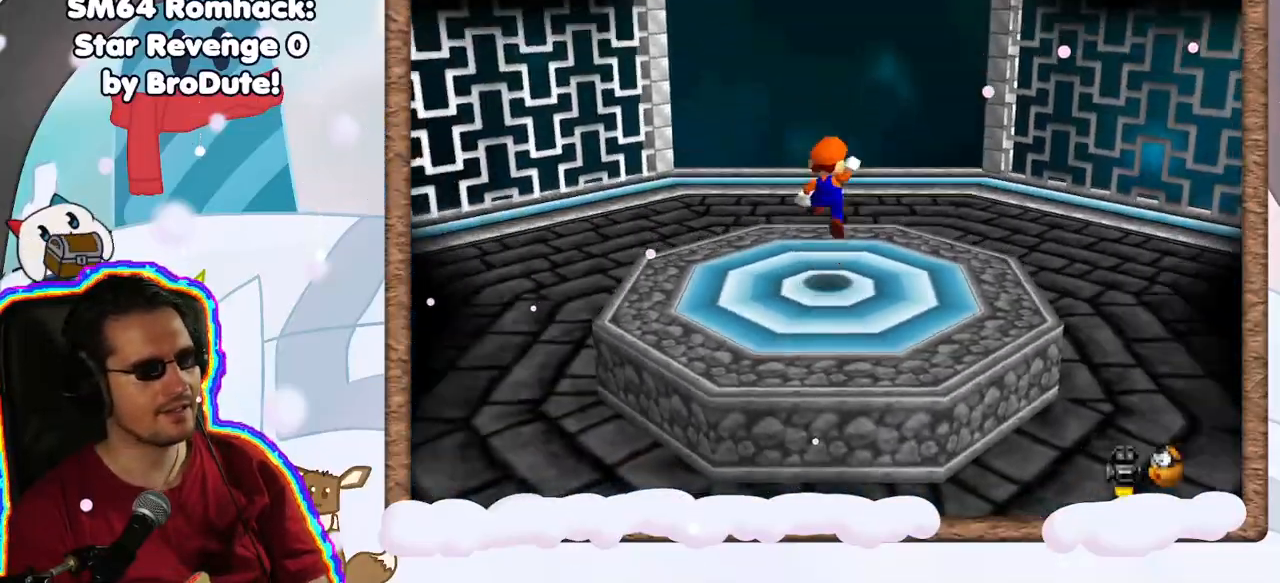
{"dt_ms": 500, "buttons": ["C_LEFT"], "left_stick": "center", "events": [[233, "C_LEFT", "down"], [333, "C_LEFT", "up"], [433, "C_LEFT", "down"]]}
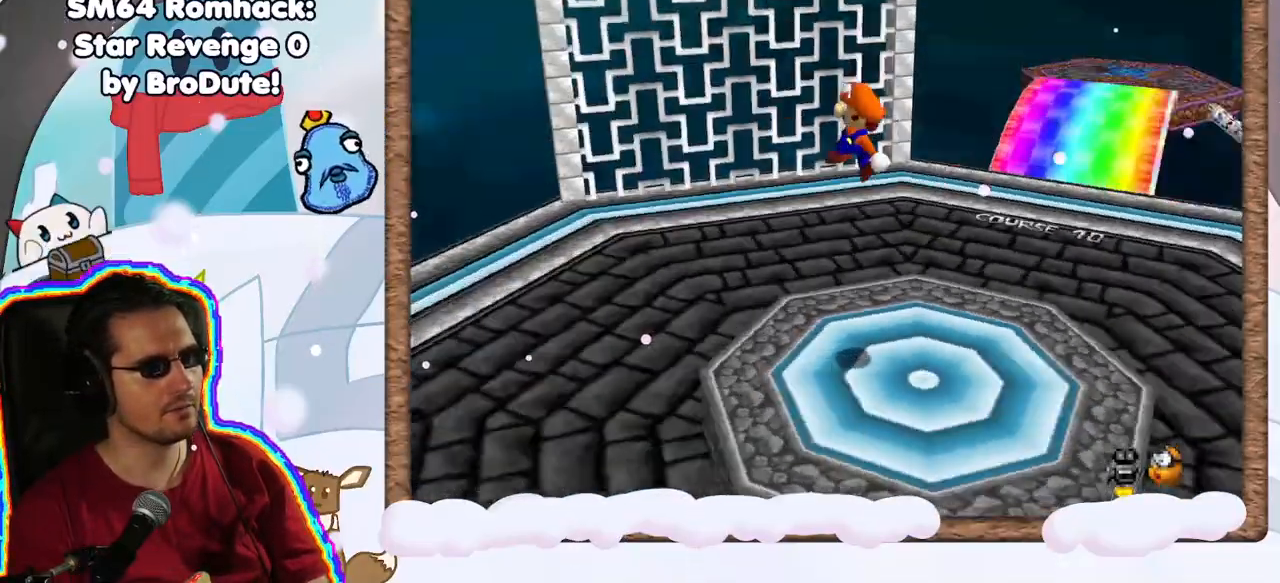
{"dt_ms": 500, "buttons": [], "left_stick": "up", "events": [[50, "C_LEFT", "up"], [167, "C_LEFT", "down"], [267, "C_LEFT", "up"], [417, "left_stick", "up"]]}
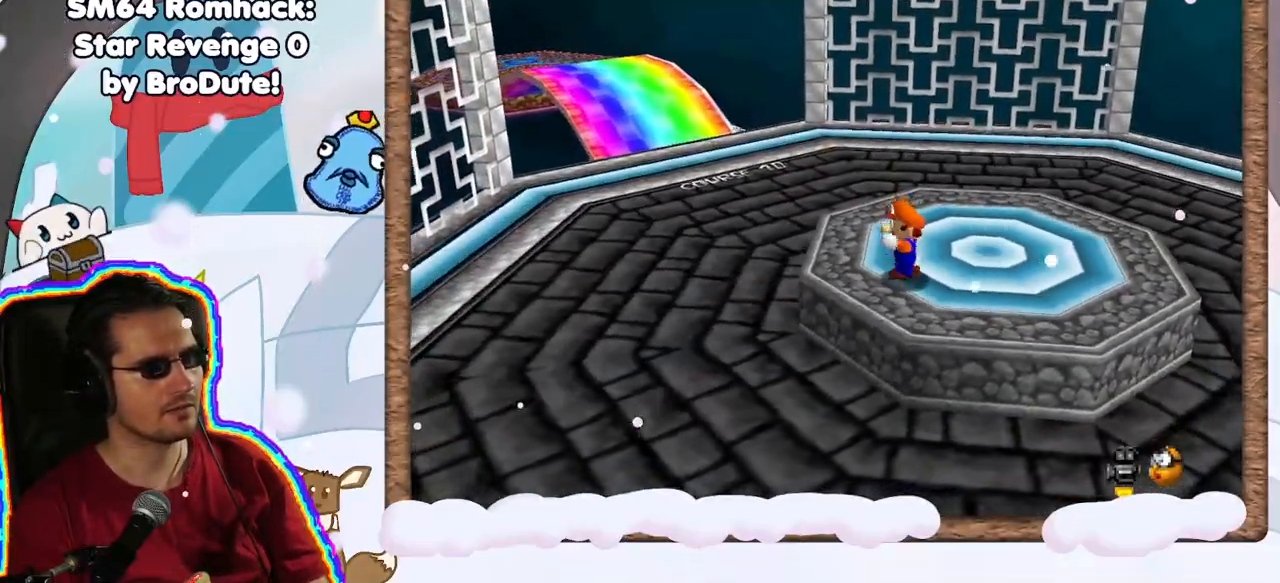
{"dt_ms": 500, "buttons": [], "left_stick": "up", "events": []}
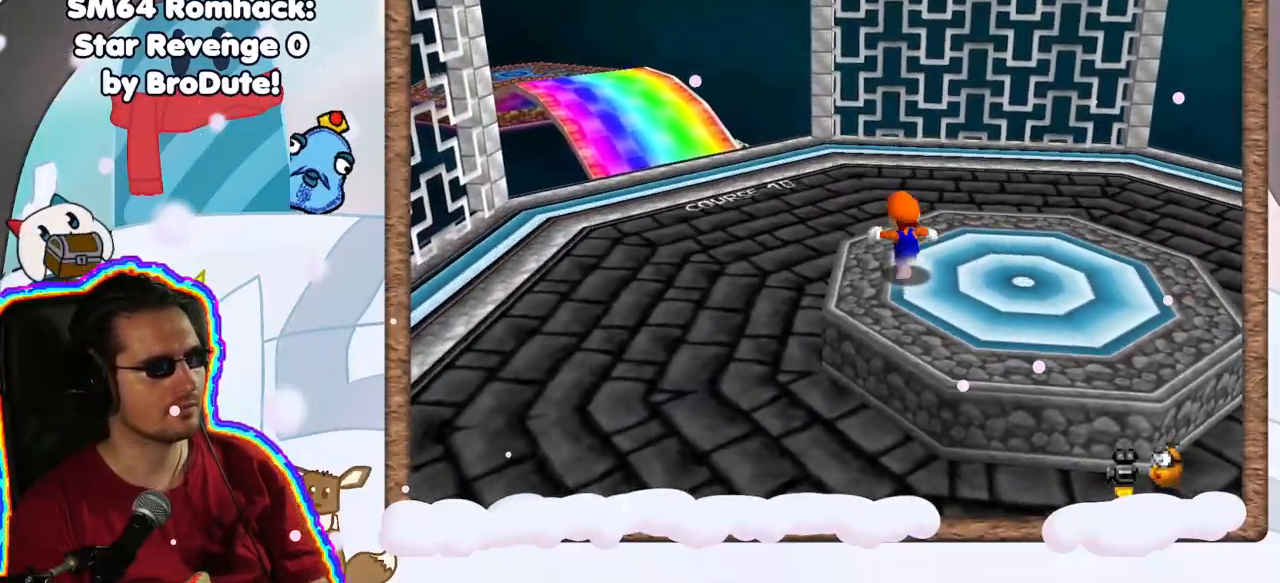
{"dt_ms": 500, "buttons": [], "left_stick": "up-right", "events": [[133, "left_stick", "up-right"], [200, "C_LEFT", "down"], [300, "C_LEFT", "up"], [400, "C_LEFT", "down"], [500, "C_LEFT", "up"]]}
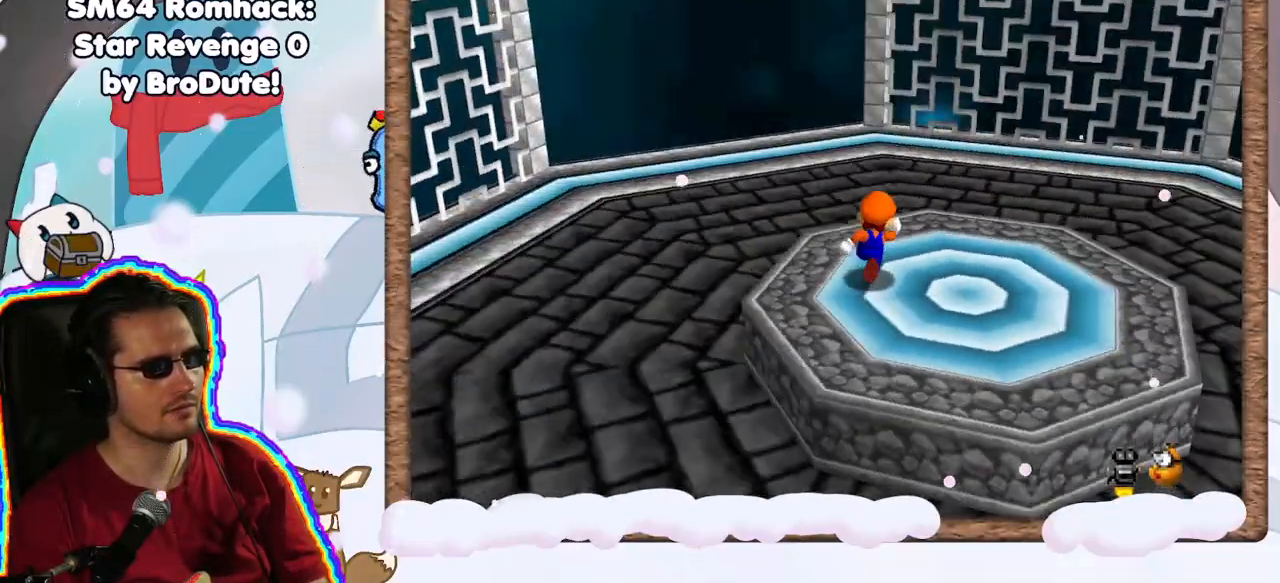
{"dt_ms": 500, "buttons": [], "left_stick": "up", "events": [[83, "C_LEFT", "down"], [183, "C_LEFT", "up"], [283, "C_LEFT", "down"], [367, "C_LEFT", "up"], [417, "left_stick", "up"]]}
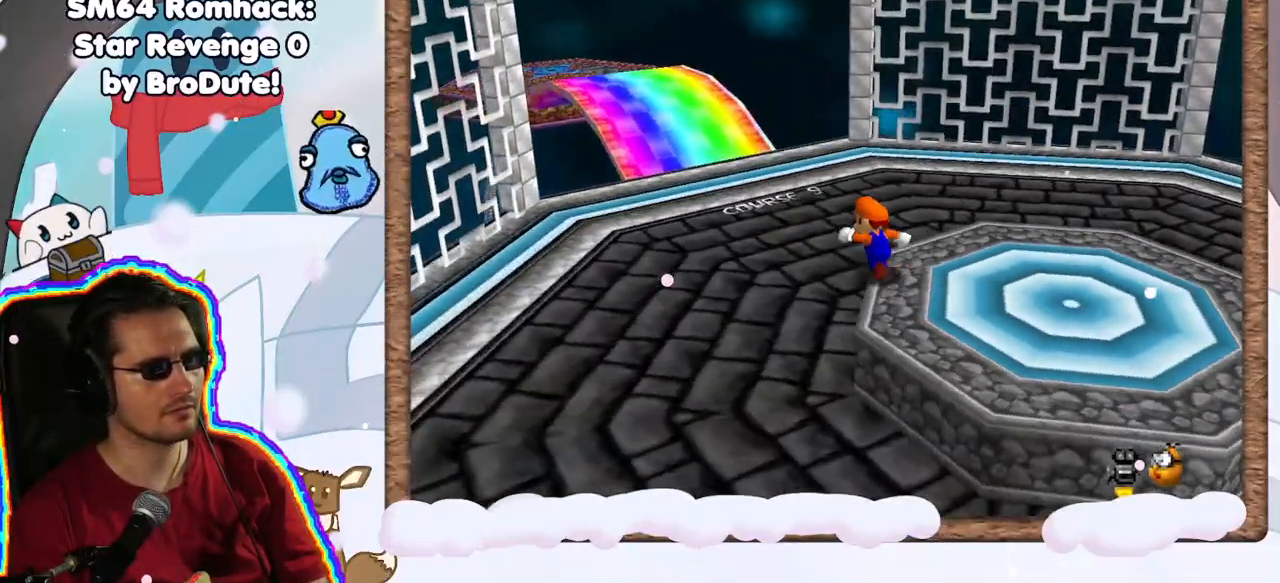
{"dt_ms": 1000, "buttons": ["A", "Z"], "left_stick": "up", "events": [[83, "left_stick", "up-left"], [250, "C_RIGHT", "down"], [250, "R1", "down"], [267, "left_stick", "up"], [300, "R1", "up"], [350, "C_RIGHT", "up"], [433, "DPAD_RIGHT", "down"], [533, "DPAD_RIGHT", "up"], [533, "left_stick", "up-right"], [750, "left_stick", "up"], [883, "Z", "down"], [917, "A", "down"]]}
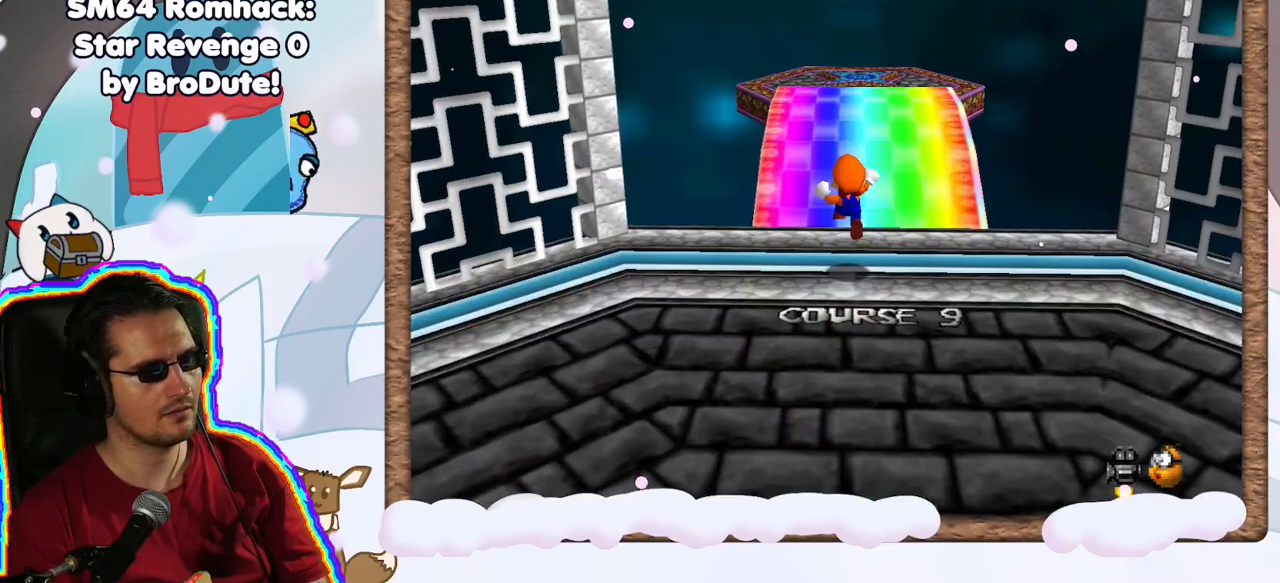
{"dt_ms": 500, "buttons": [], "left_stick": "up", "events": [[217, "A", "up"], [233, "Z", "up"]]}
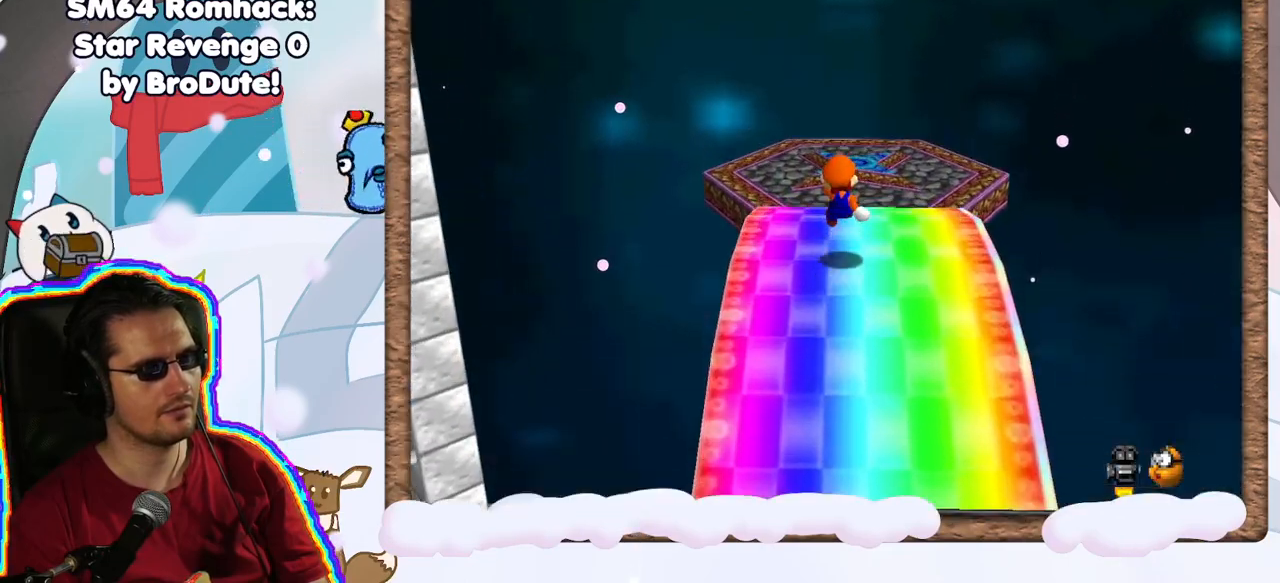
{"dt_ms": 500, "buttons": [], "left_stick": "up", "events": []}
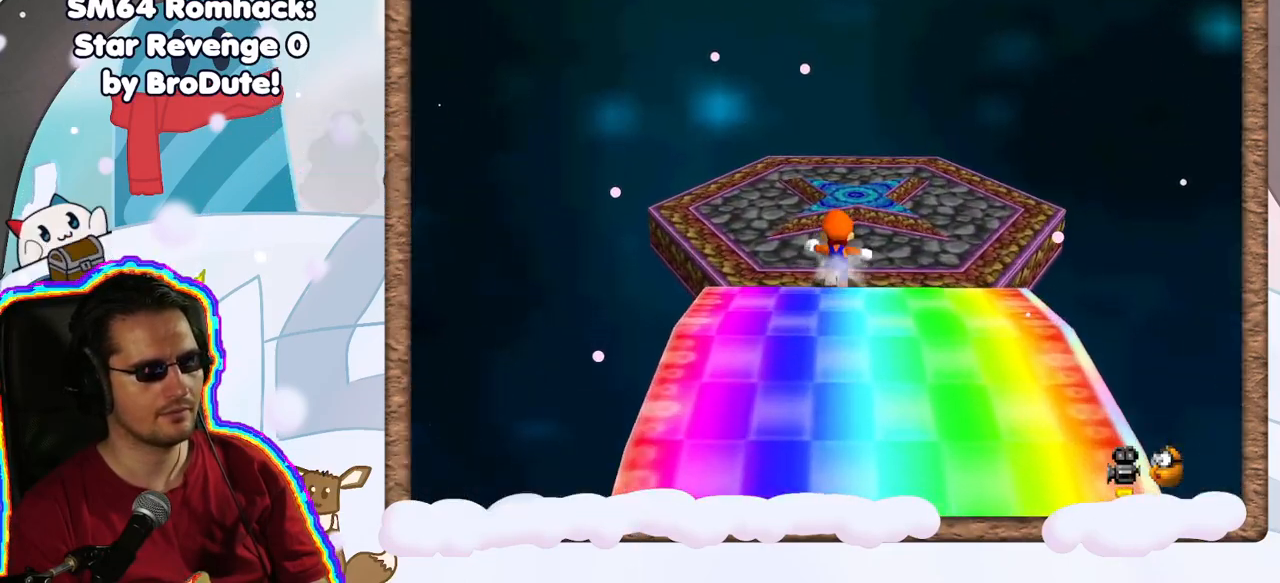
{"dt_ms": 500, "buttons": [], "left_stick": "center", "events": [[417, "left_stick", "center"]]}
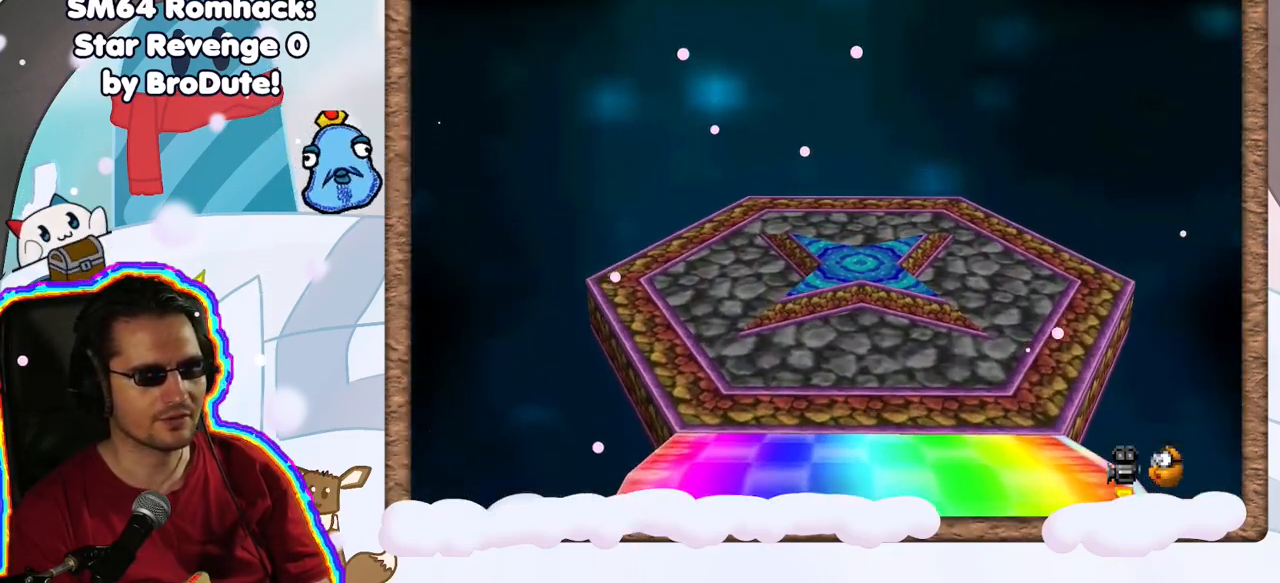
{"dt_ms": 500, "buttons": [], "left_stick": "center", "events": []}
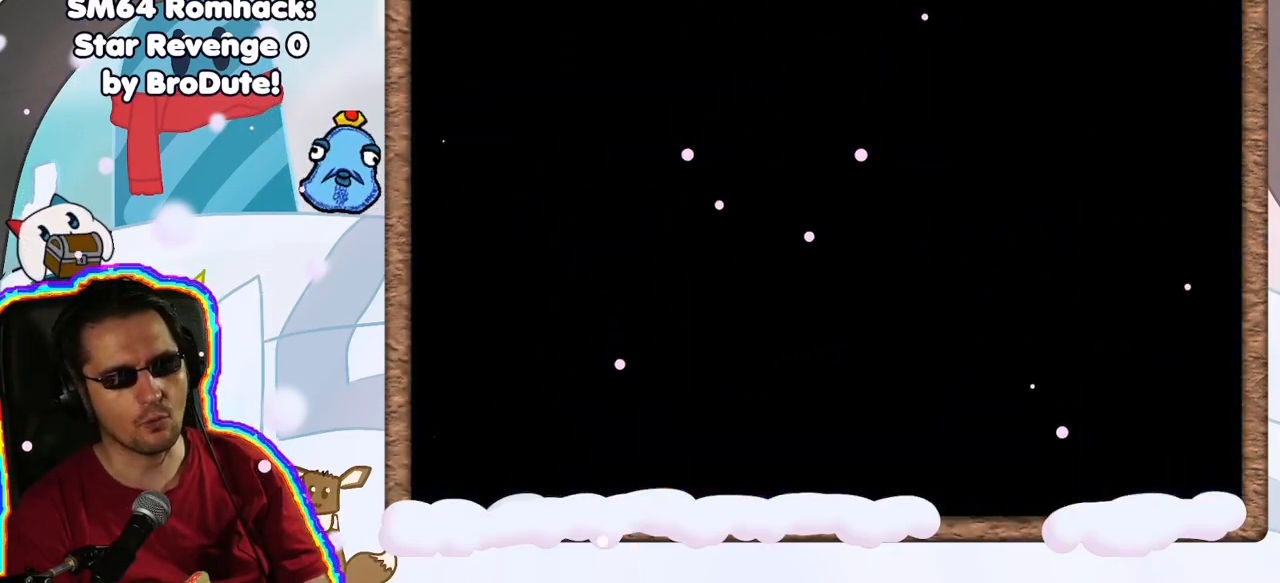
{"dt_ms": 500, "buttons": [], "left_stick": "center", "events": []}
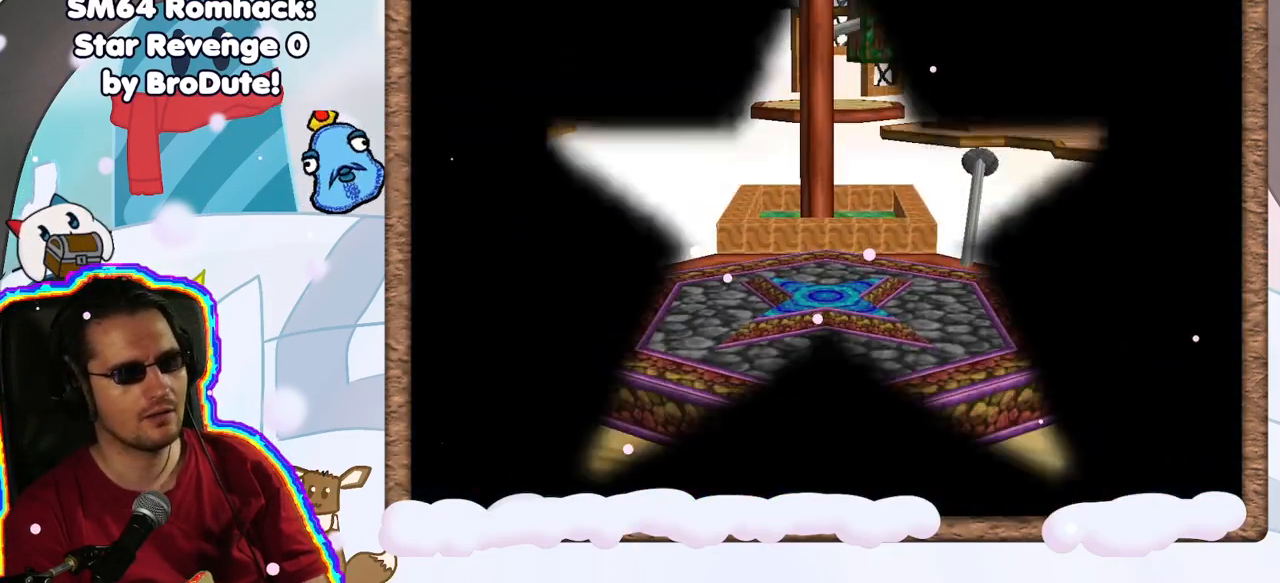
{"dt_ms": 500, "buttons": [], "left_stick": "center", "events": []}
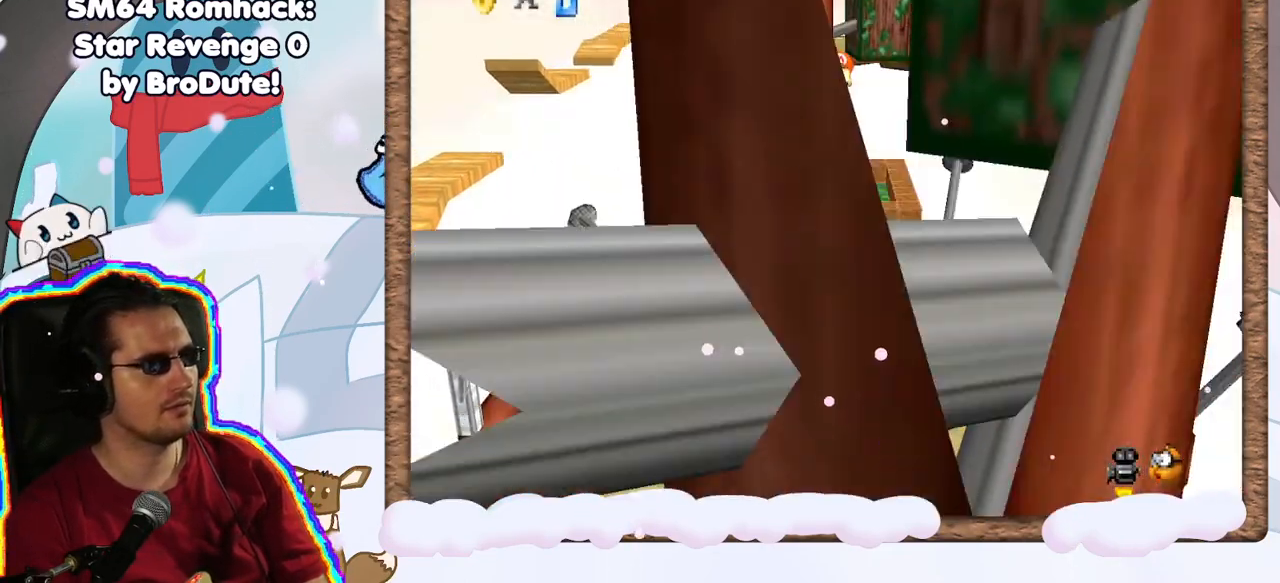
{"dt_ms": 500, "buttons": [], "left_stick": "center", "events": [[167, "C_LEFT", "down"], [267, "C_LEFT", "up"], [367, "C_LEFT", "down"], [483, "C_LEFT", "up"]]}
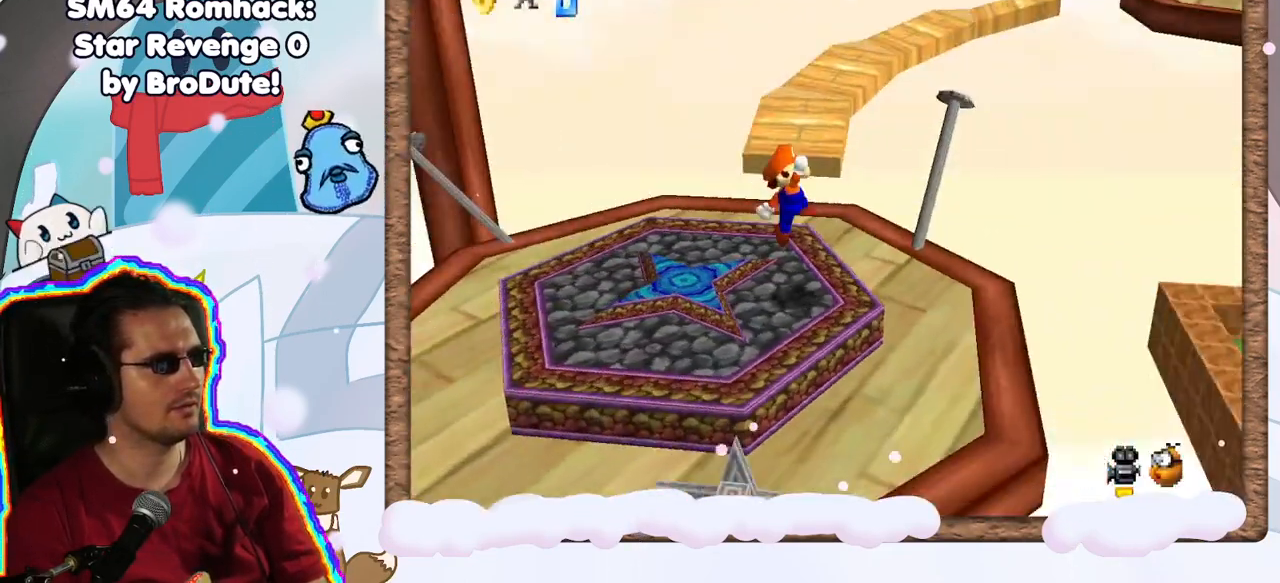
{"dt_ms": 1000, "buttons": [], "left_stick": "center", "events": [[83, "C_LEFT", "down"], [150, "C_LEFT", "up"], [417, "left_stick", "left"], [500, "left_stick", "center"], [900, "C_RIGHT", "down"], [1000, "C_RIGHT", "up"]]}
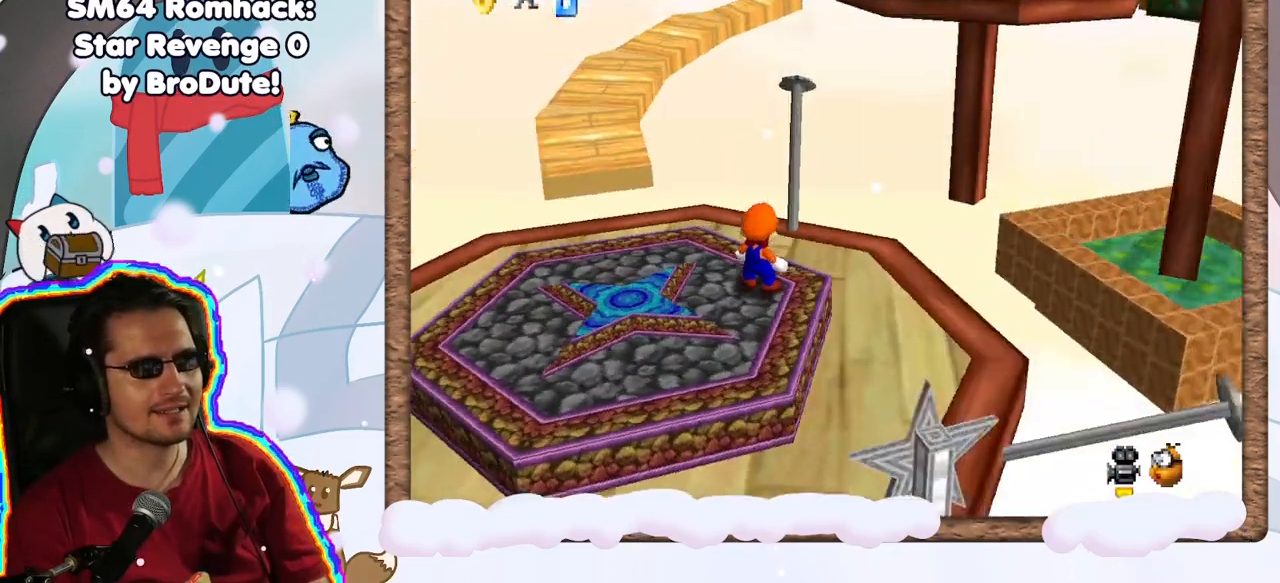
{"dt_ms": 500, "buttons": [], "left_stick": "up", "events": [[100, "left_stick", "left"], [150, "left_stick", "up-left"], [333, "left_stick", "up"]]}
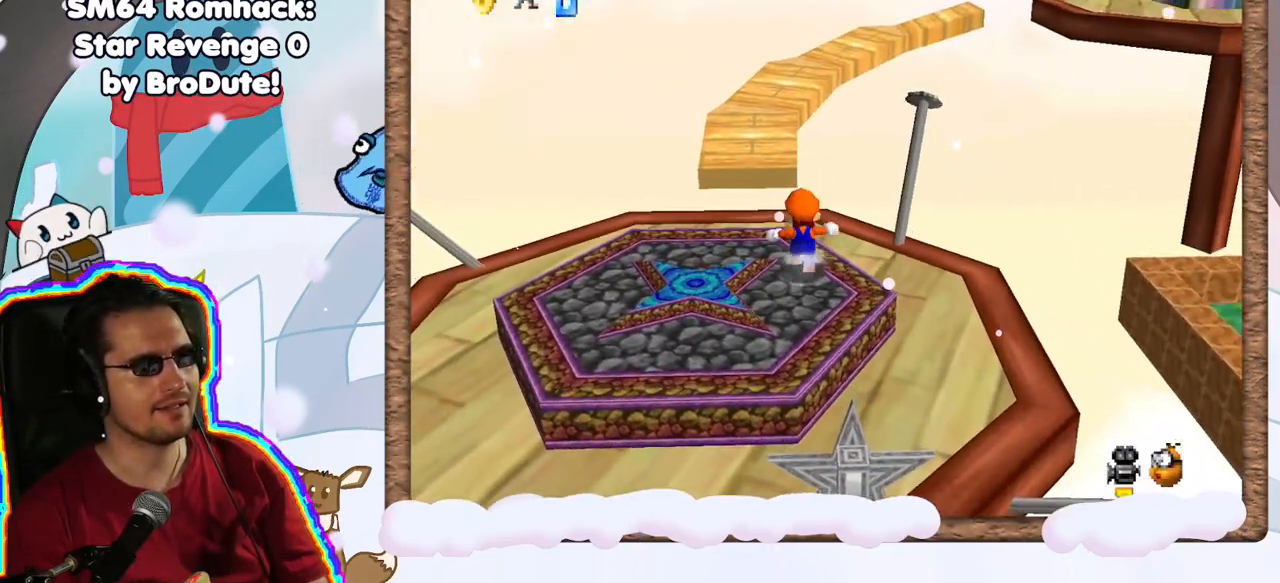
{"dt_ms": 500, "buttons": [], "left_stick": "up-left", "events": [[33, "A", "down"], [150, "A", "up"], [233, "left_stick", "up-left"]]}
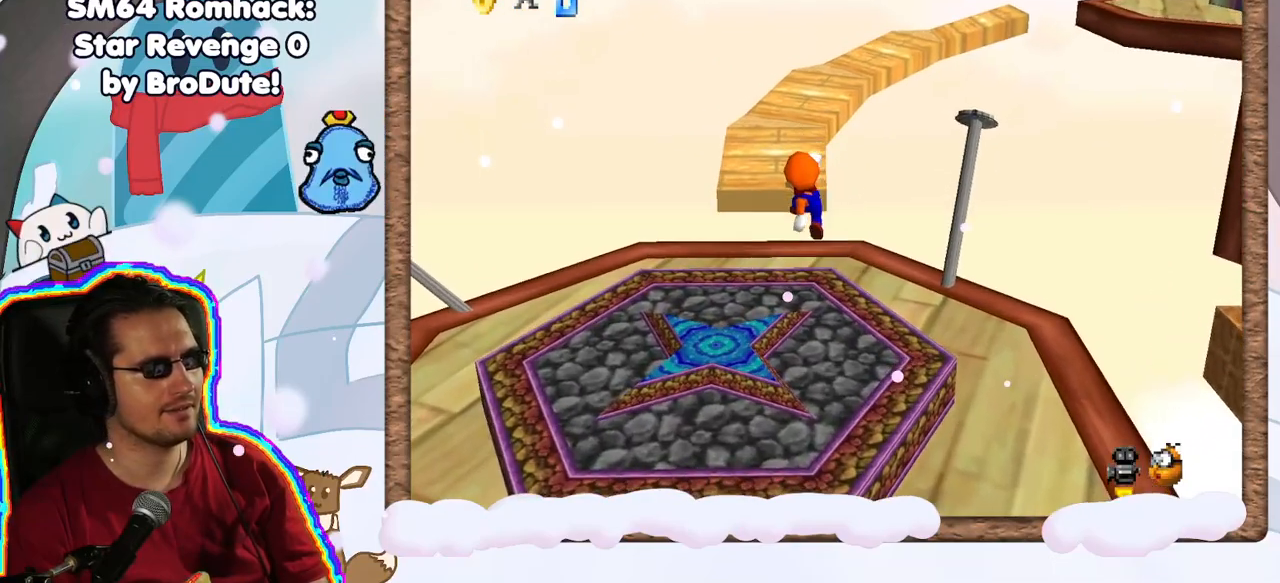
{"dt_ms": 500, "buttons": ["A"], "left_stick": "up", "events": [[50, "left_stick", "up"], [183, "A", "down"]]}
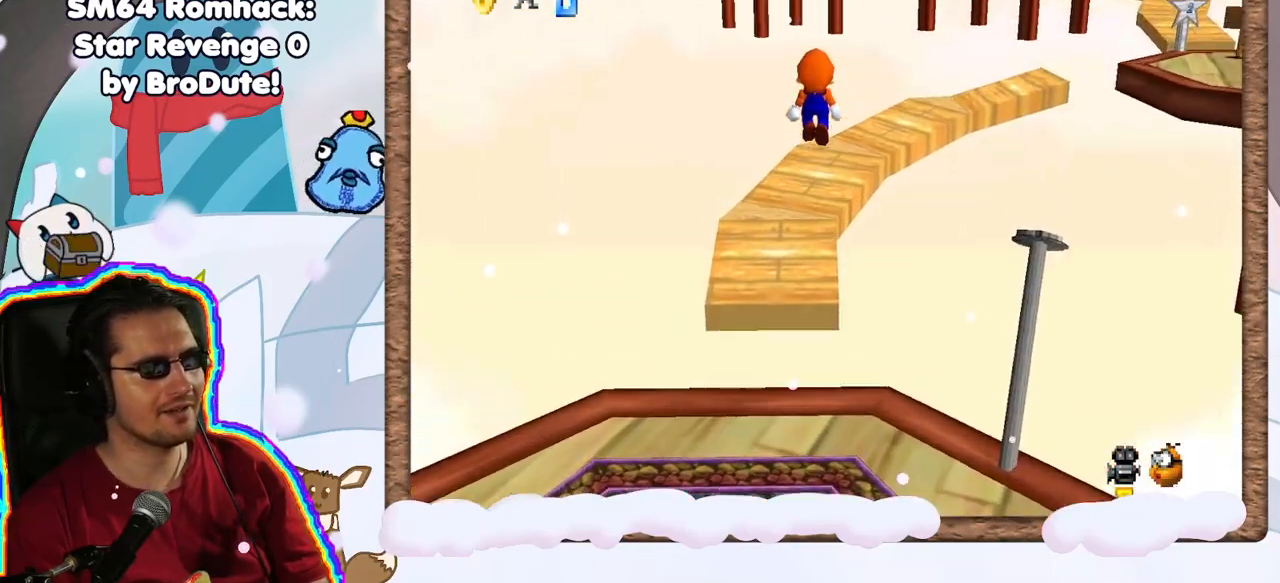
{"dt_ms": 500, "buttons": [], "left_stick": "up", "events": [[83, "A", "up"]]}
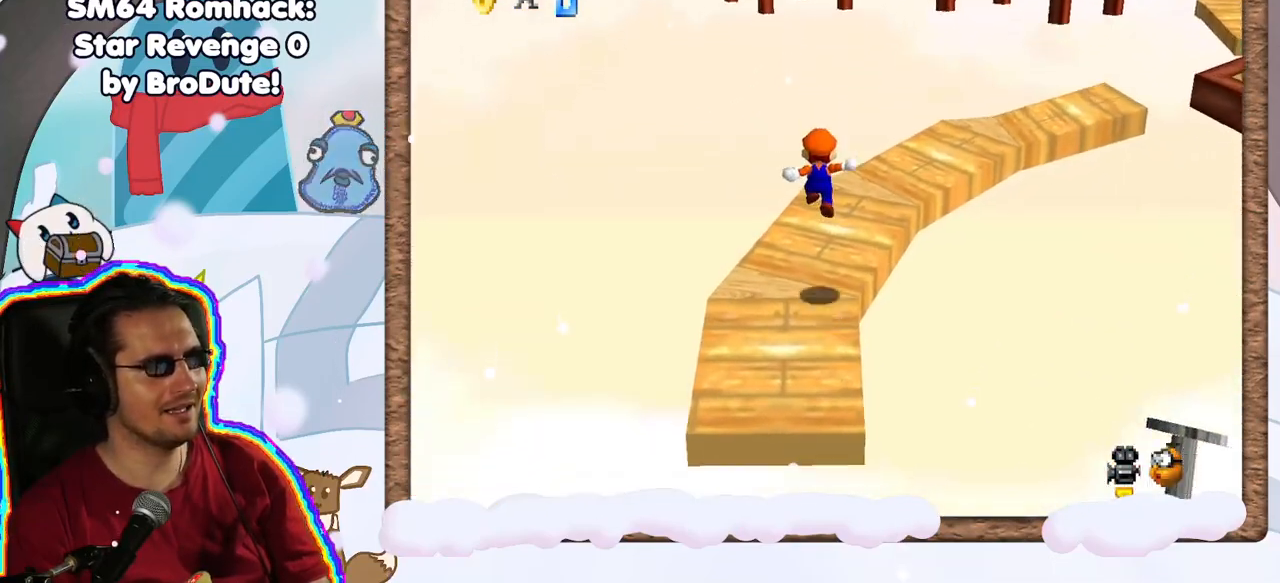
{"dt_ms": 500, "buttons": ["C_LEFT"], "left_stick": "up", "events": [[17, "C_LEFT", "down"], [133, "C_LEFT", "up"], [183, "START", "down"], [233, "START", "up"], [467, "C_LEFT", "down"]]}
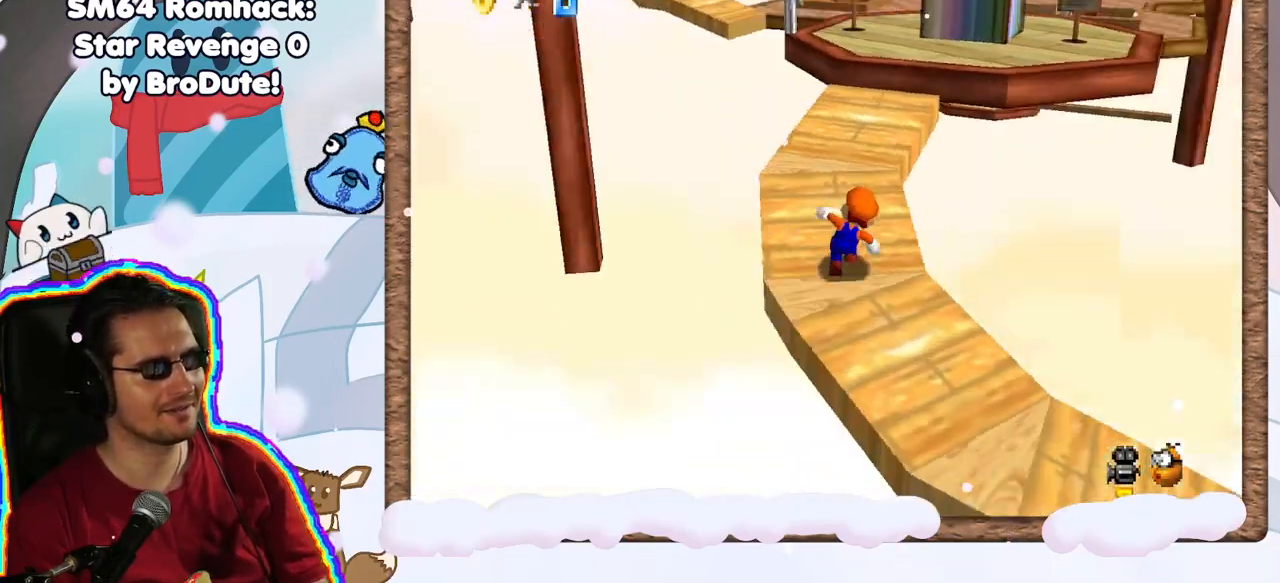
{"dt_ms": 500, "buttons": [], "left_stick": "up", "events": [[67, "C_LEFT", "up"], [200, "left_stick", "up-left"], [350, "left_stick", "up"]]}
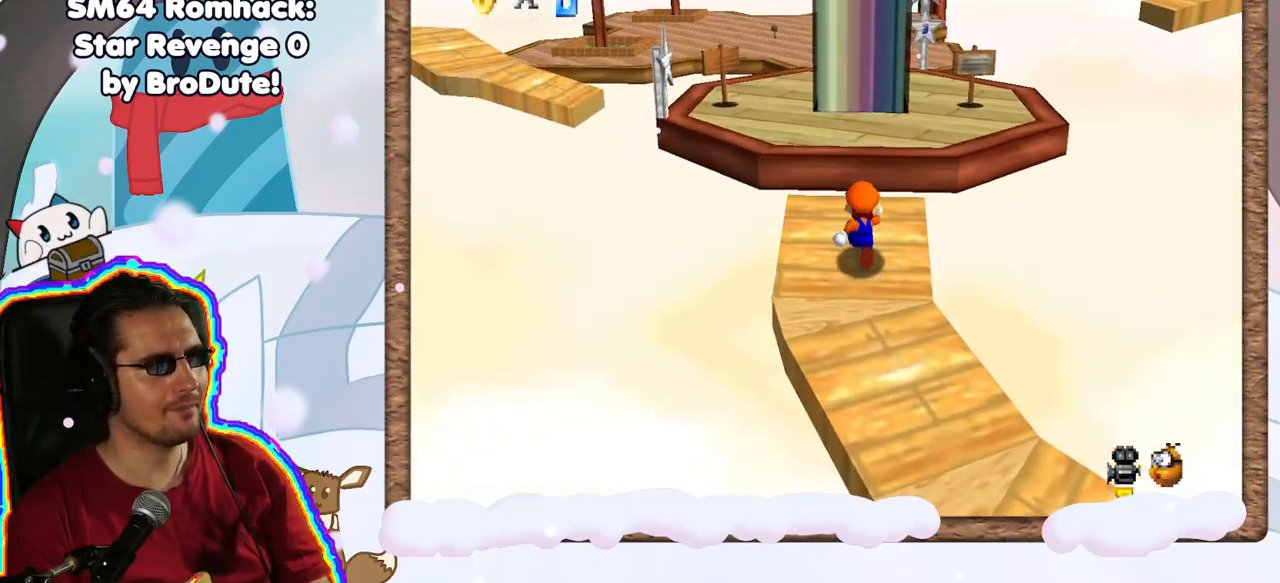
{"dt_ms": 500, "buttons": [], "left_stick": "right", "events": [[117, "A", "down"], [333, "A", "up"], [483, "left_stick", "right"]]}
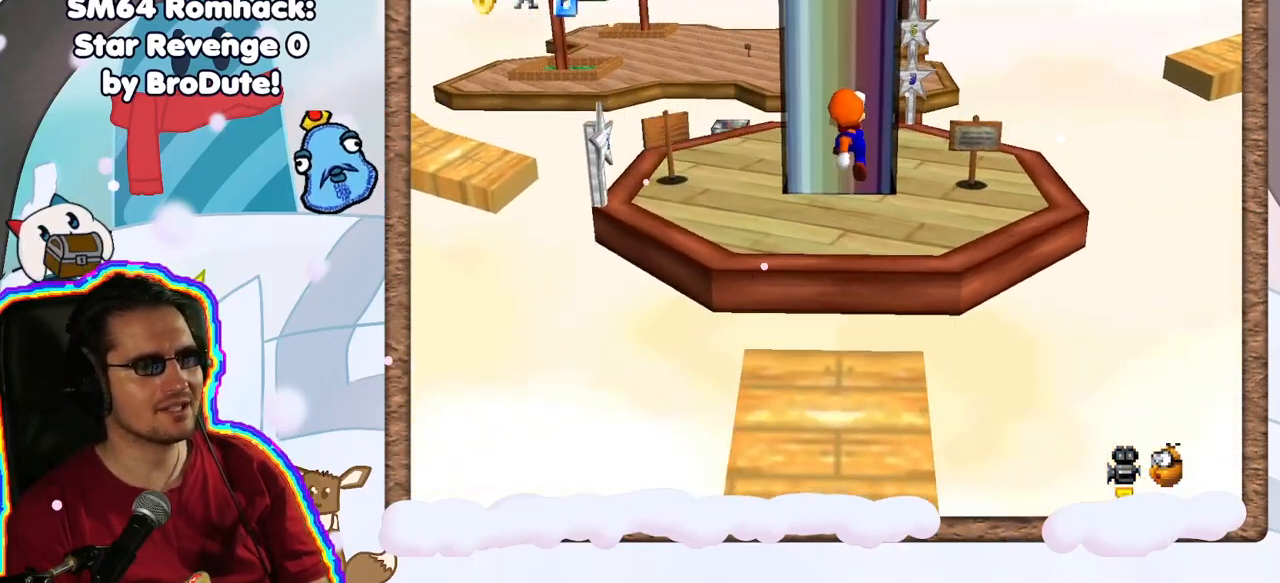
{"dt_ms": 500, "buttons": [], "left_stick": "center", "events": [[117, "R1", "down"], [167, "R1", "up"], [200, "left_stick", "down-right"], [300, "left_stick", "center"]]}
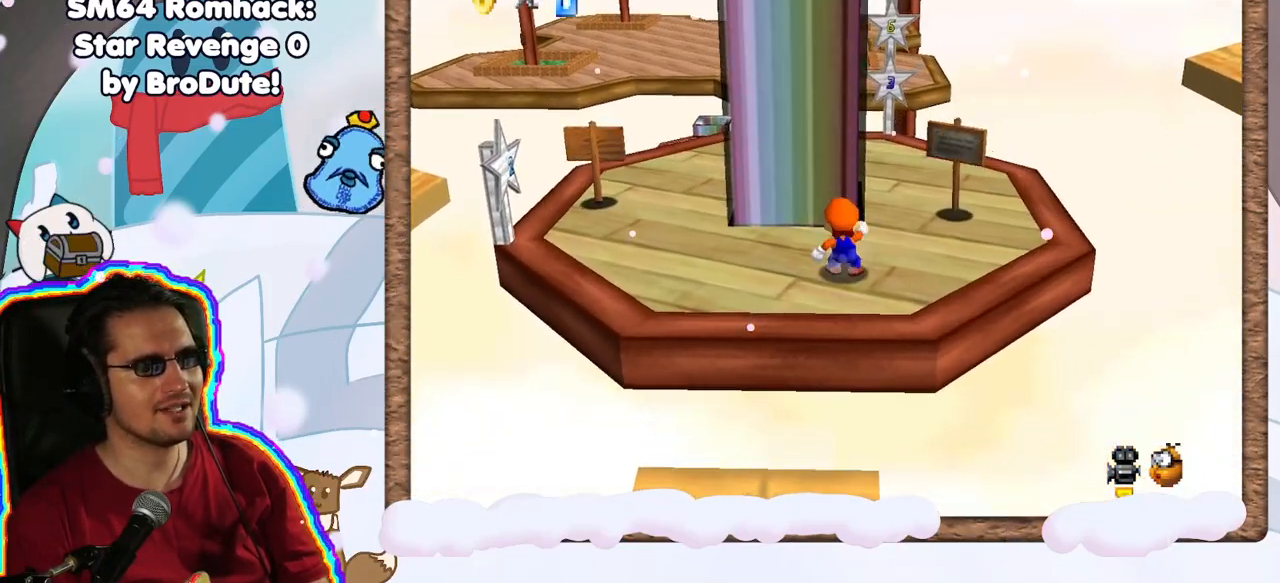
{"dt_ms": 500, "buttons": [], "left_stick": "center", "events": []}
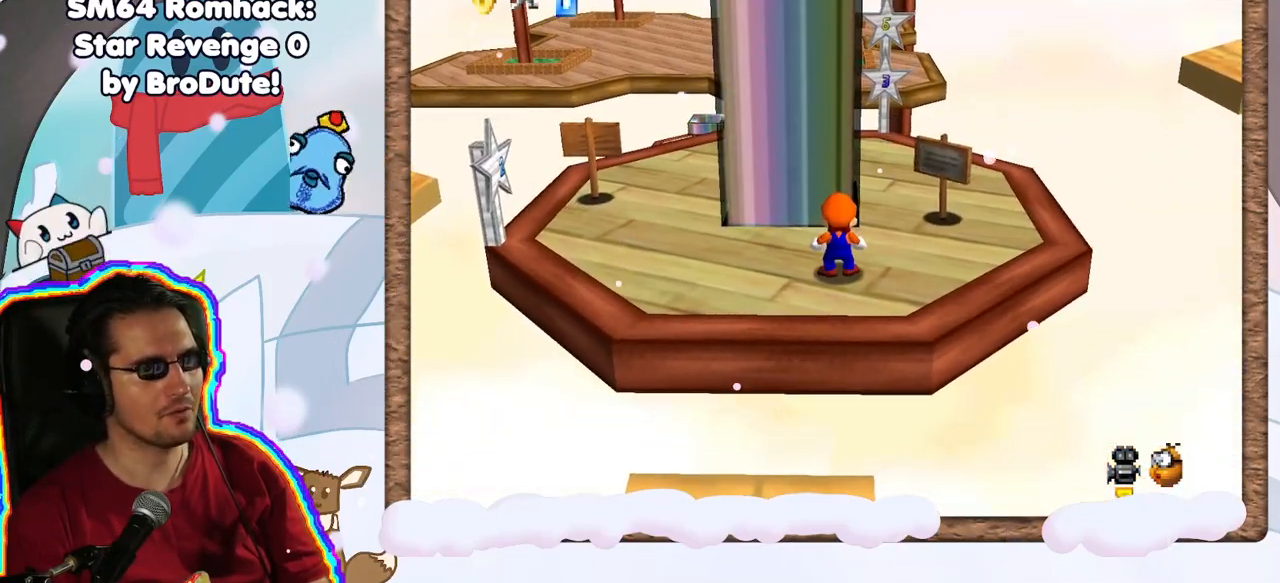
{"dt_ms": 500, "buttons": [], "left_stick": "left", "events": [[117, "left_stick", "left"]]}
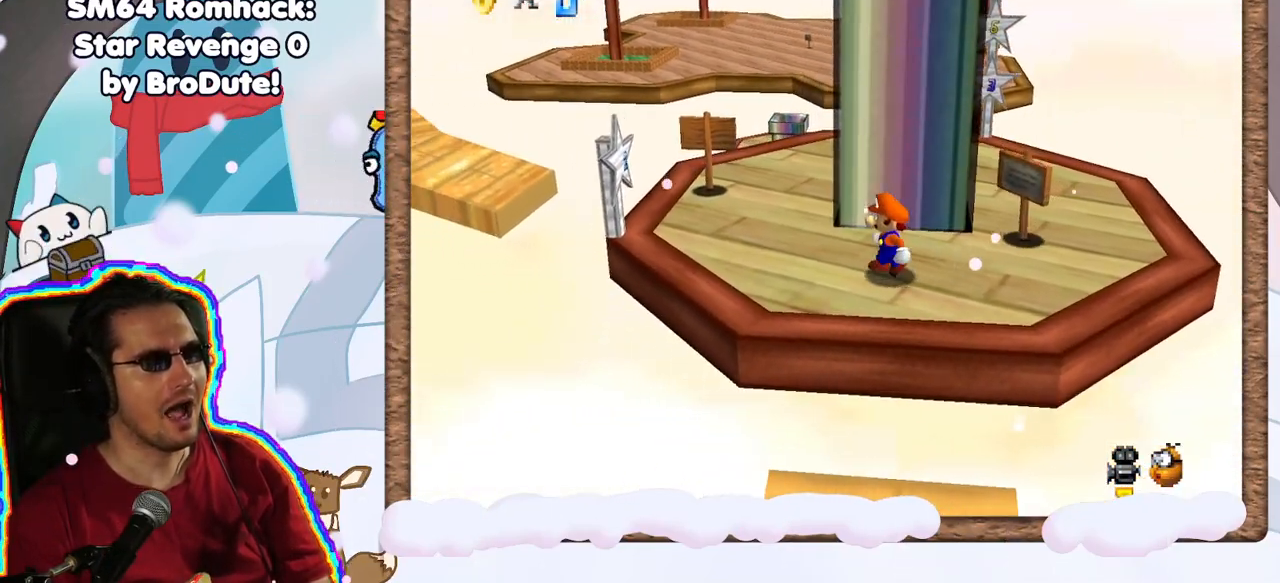
{"dt_ms": 500, "buttons": ["A"], "left_stick": "center", "events": [[150, "left_stick", "center"], [250, "left_stick", "left"], [333, "A", "down"], [467, "left_stick", "center"]]}
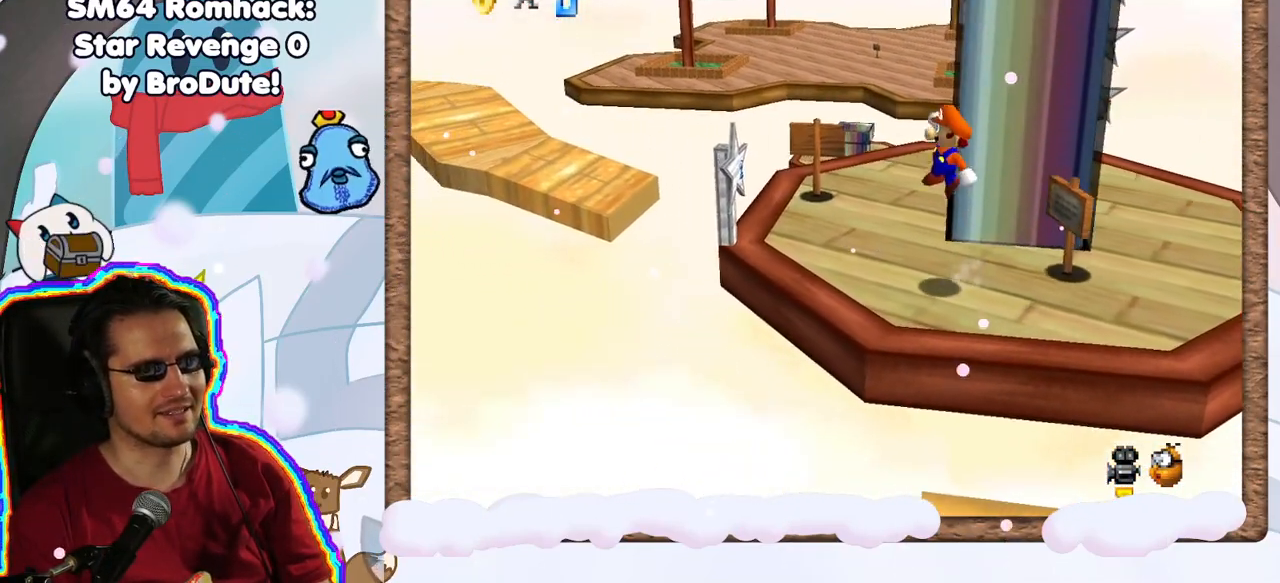
{"dt_ms": 500, "buttons": [], "left_stick": "center", "events": [[17, "A", "up"], [50, "Z", "down"], [100, "DPAD_RIGHT", "down"], [150, "DPAD_RIGHT", "up"], [433, "Z", "up"]]}
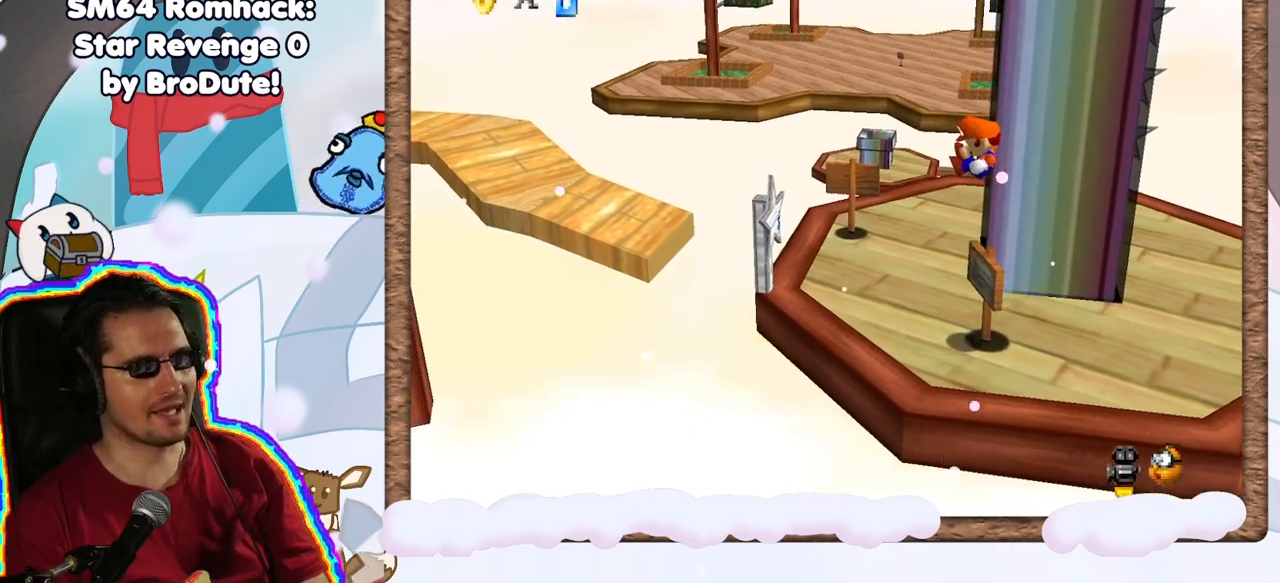
{"dt_ms": 500, "buttons": [], "left_stick": "center", "events": [[83, "START", "down"], [183, "START", "up"]]}
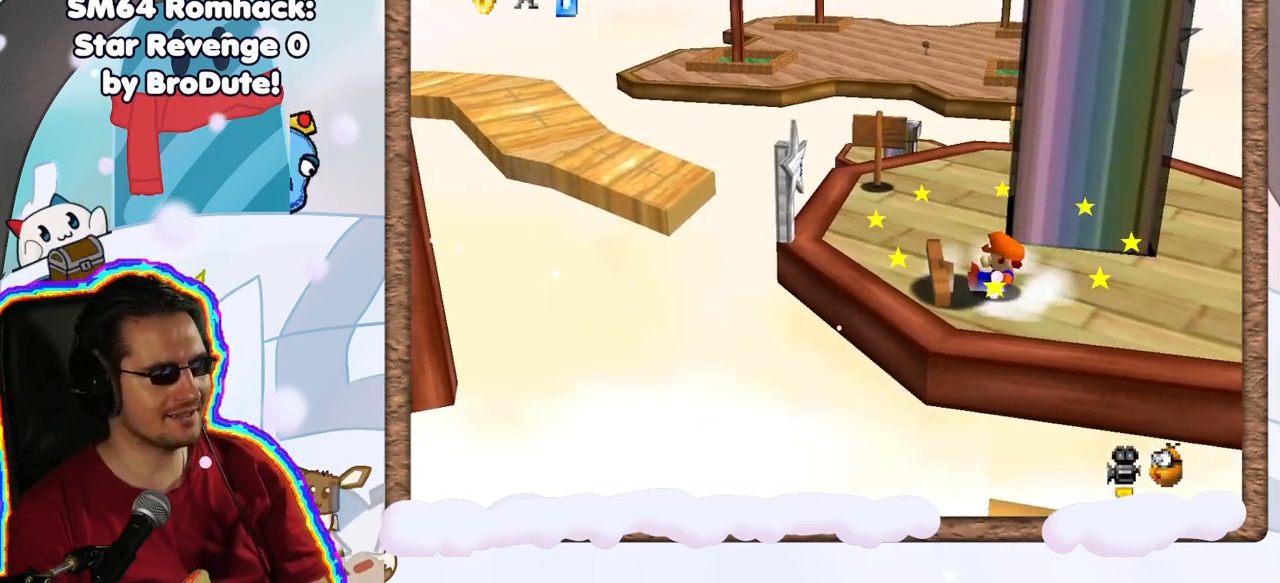
{"dt_ms": 500, "buttons": [], "left_stick": "center", "events": []}